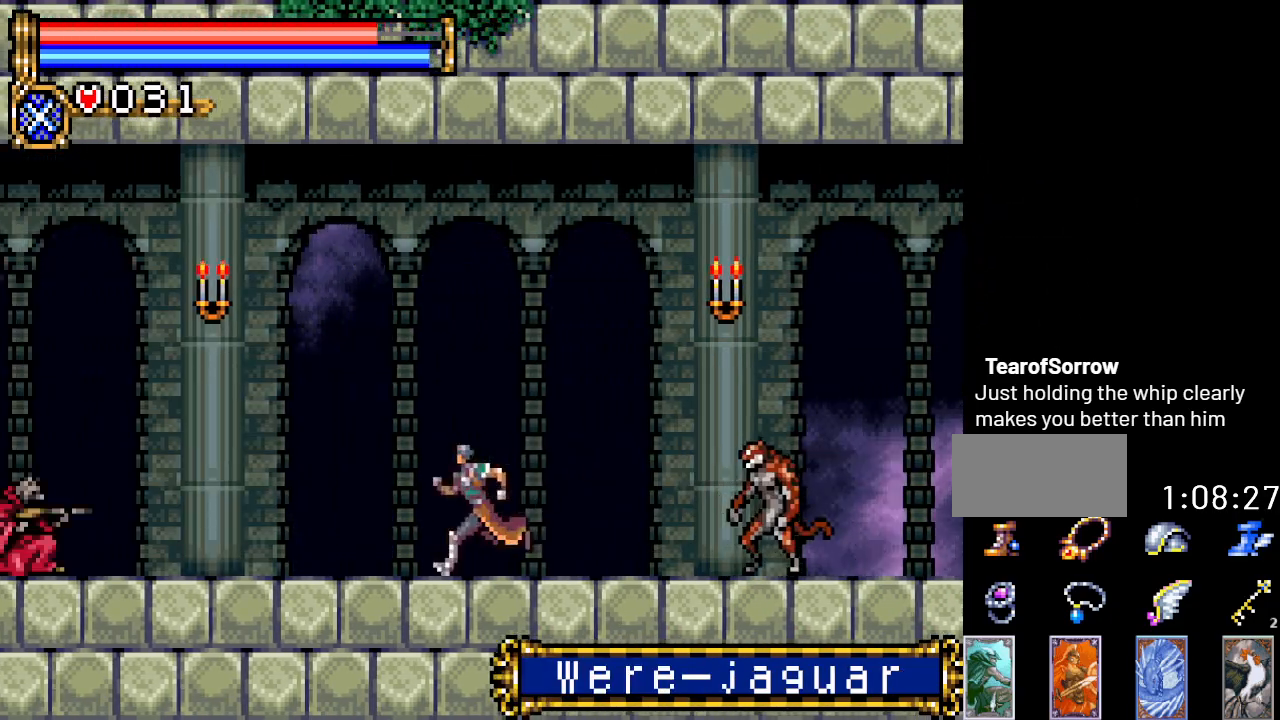
Gameplay with a controller (Nintendo layout); each line is a JSON object with the inputs held at the frame after it. "events" lists button and stick changes between this image and that frame as [ms after this image, input, new state], when the widget could be followed in between. Not read: L3 R3.
{"buttons": ["DPAD_LEFT"], "events": []}
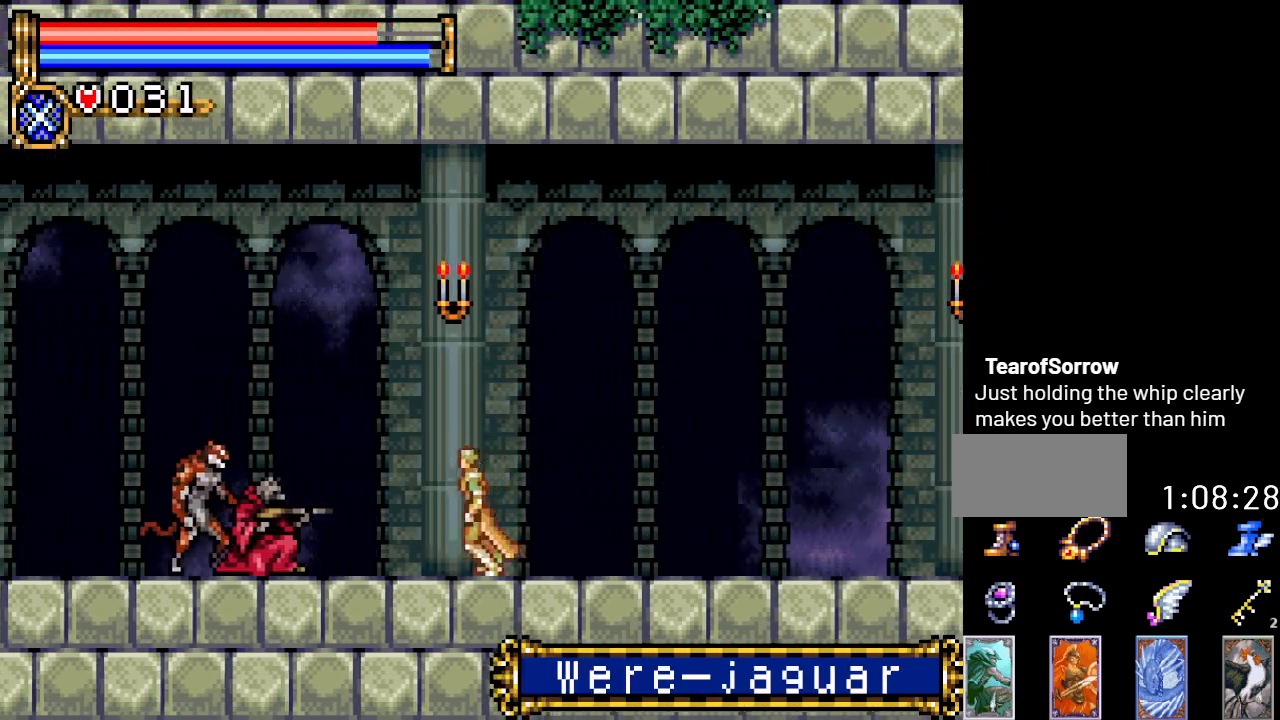
{"buttons": ["DPAD_LEFT"], "events": [[33, "A", "down"], [384, "A", "up"]]}
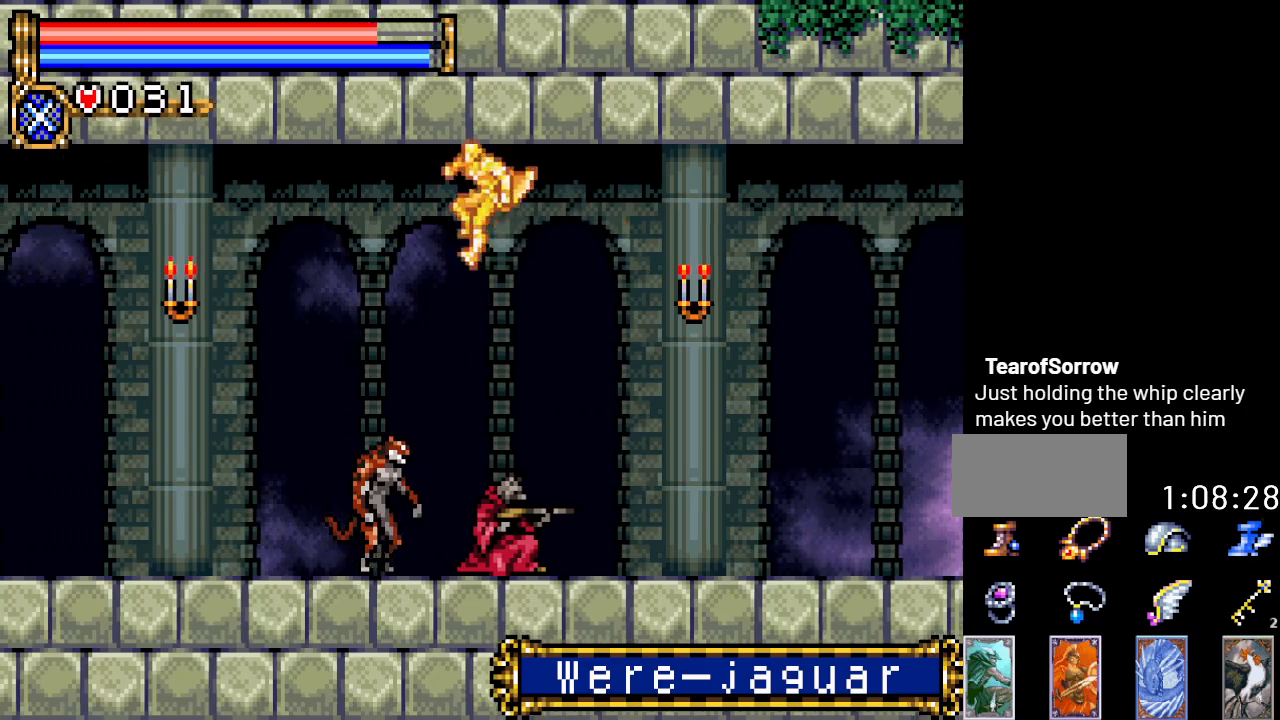
{"buttons": ["DPAD_LEFT"], "events": [[167, "A", "down"], [417, "A", "up"]]}
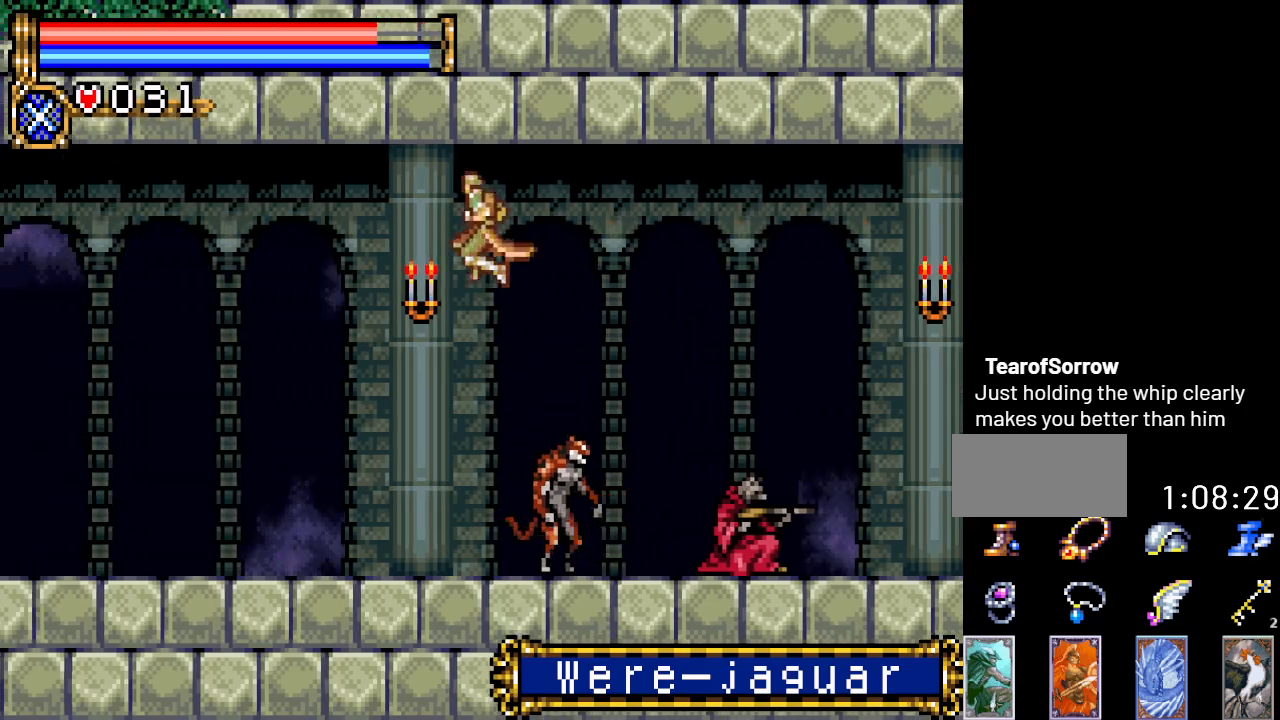
{"buttons": ["DPAD_LEFT"], "events": []}
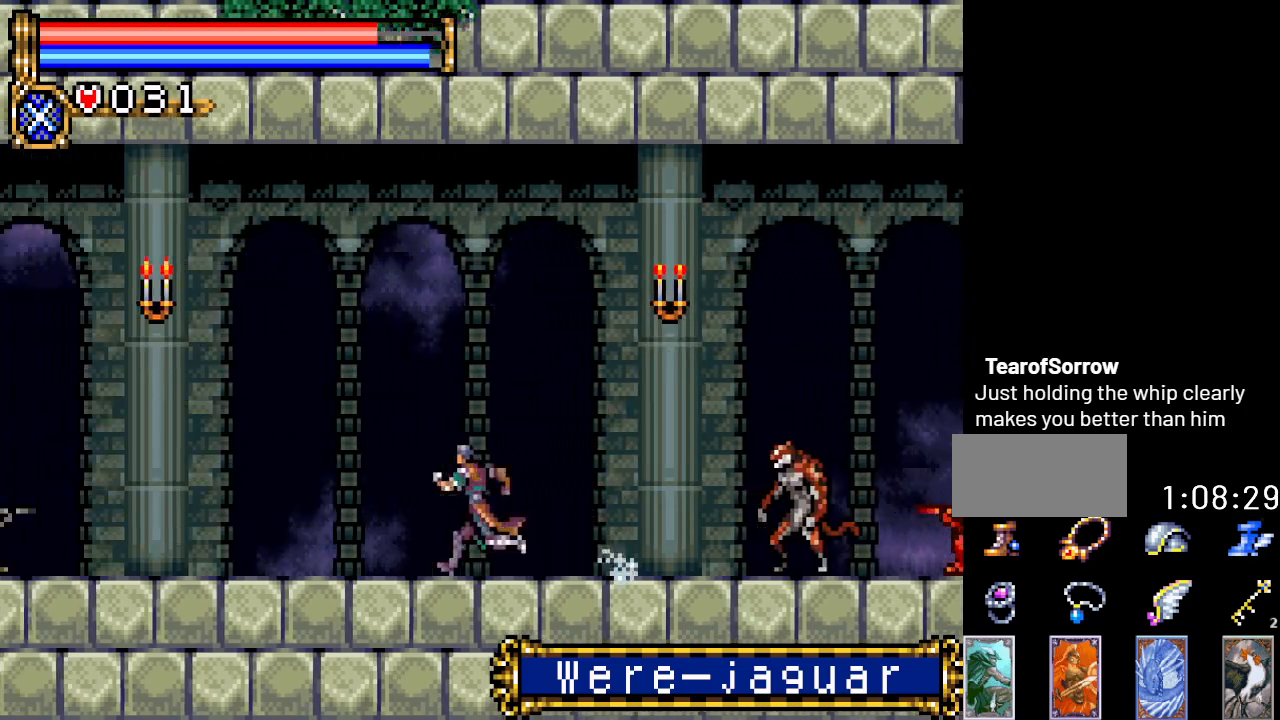
{"buttons": ["DPAD_LEFT"], "events": []}
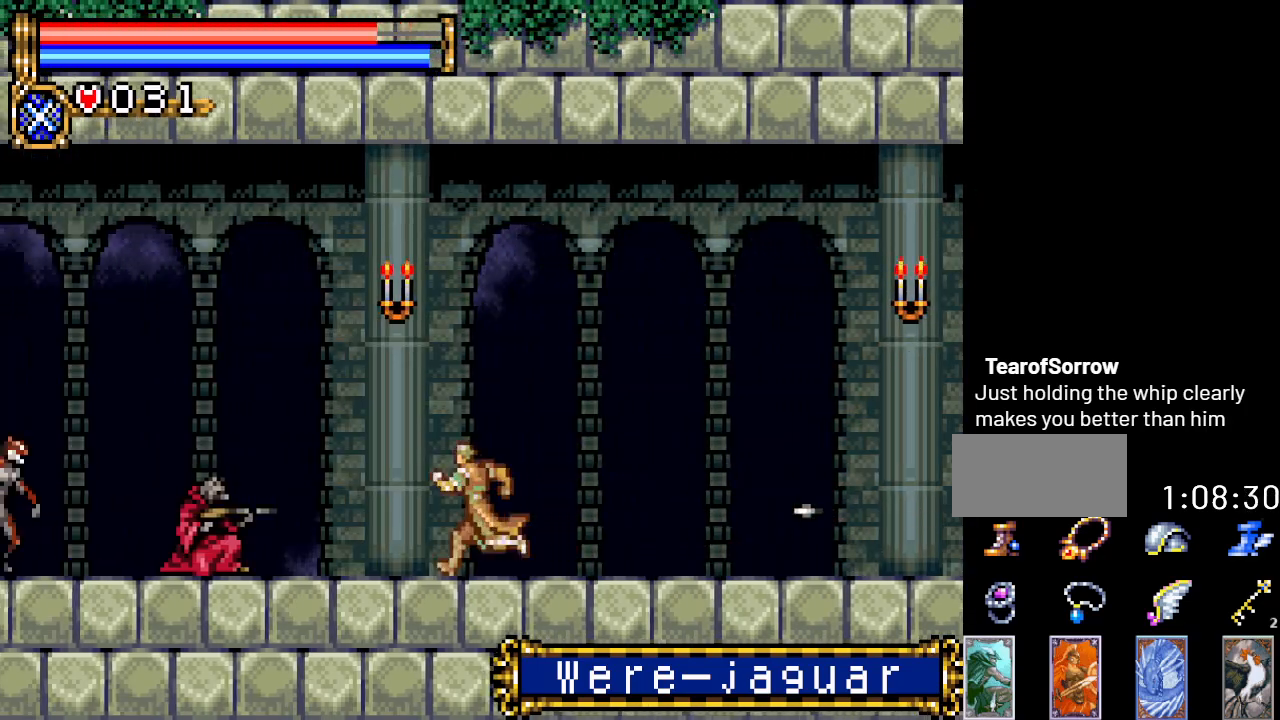
{"buttons": ["A", "DPAD_LEFT"], "events": [[133, "A", "down"]]}
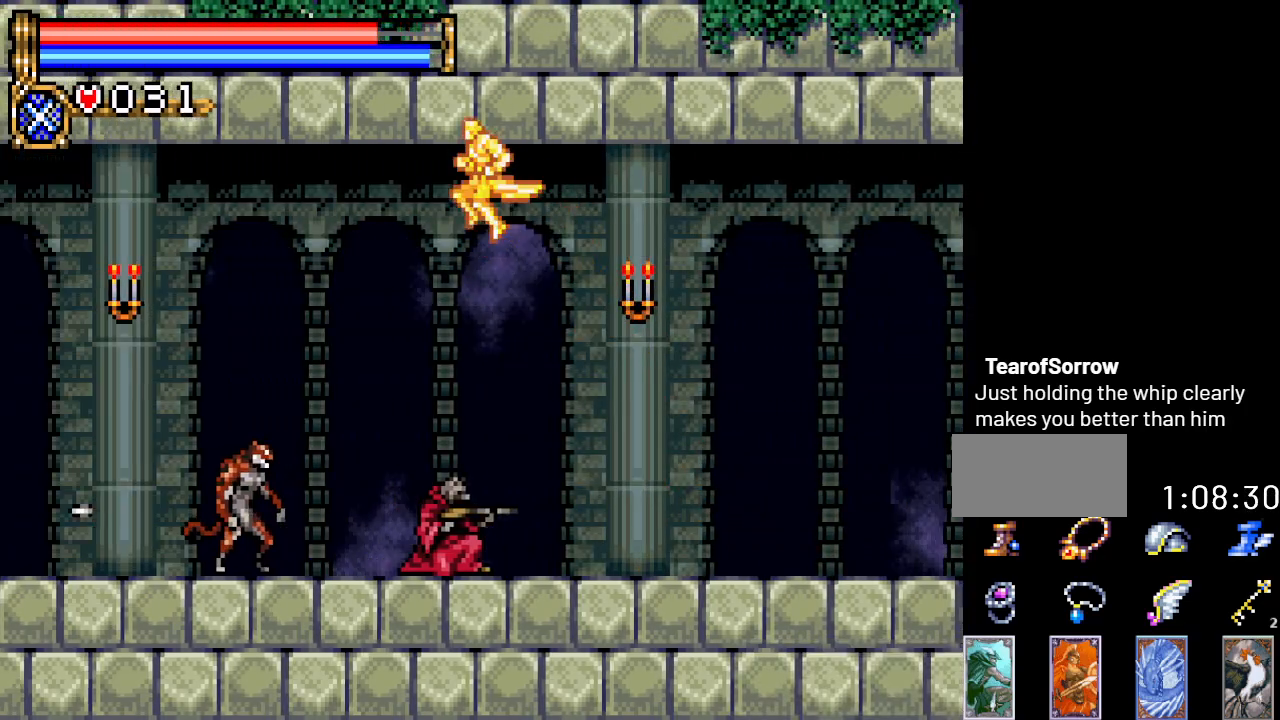
{"buttons": ["A", "DPAD_LEFT"], "events": [[34, "A", "up"], [317, "A", "down"]]}
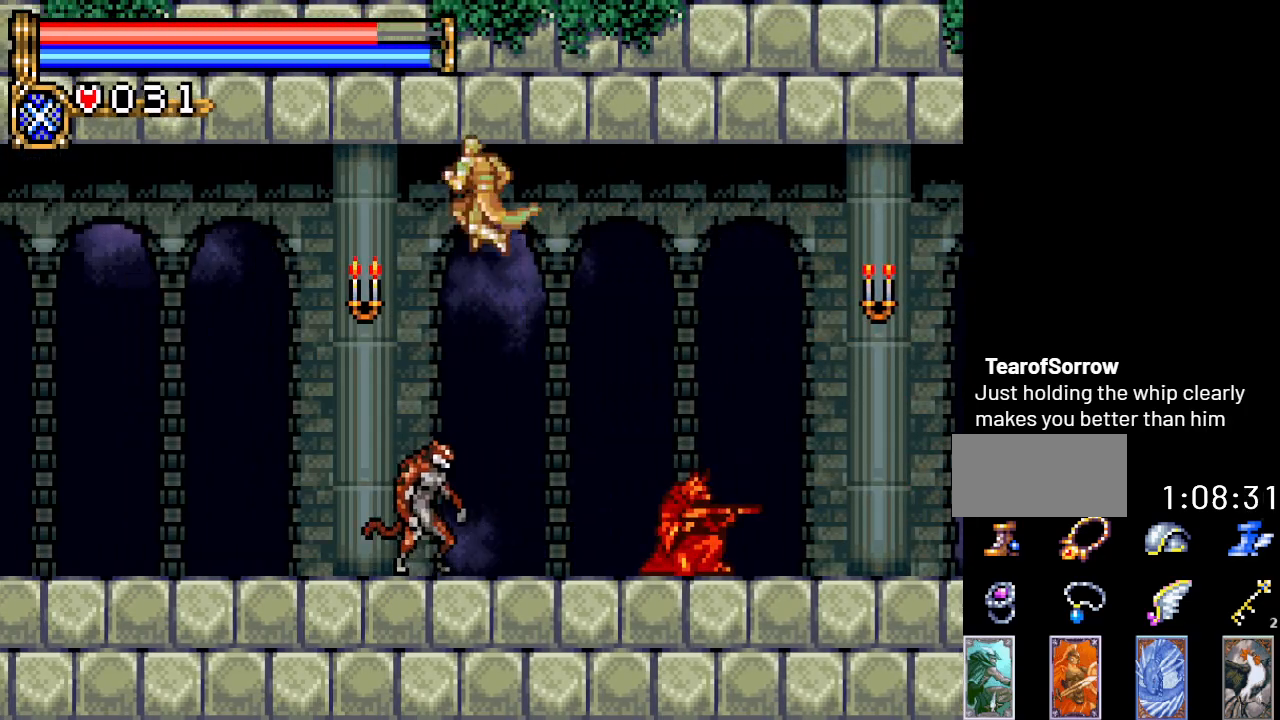
{"buttons": ["A", "DPAD_LEFT"], "events": []}
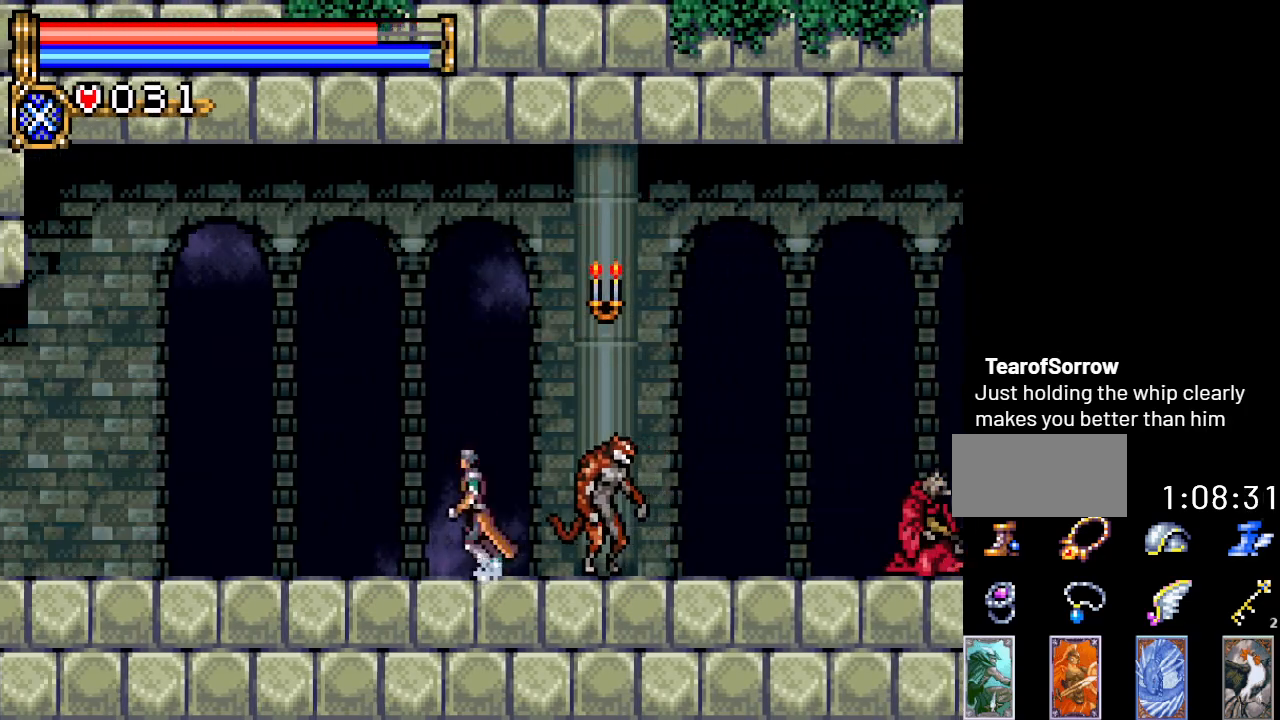
{"buttons": ["DPAD_LEFT"], "events": [[184, "A", "up"]]}
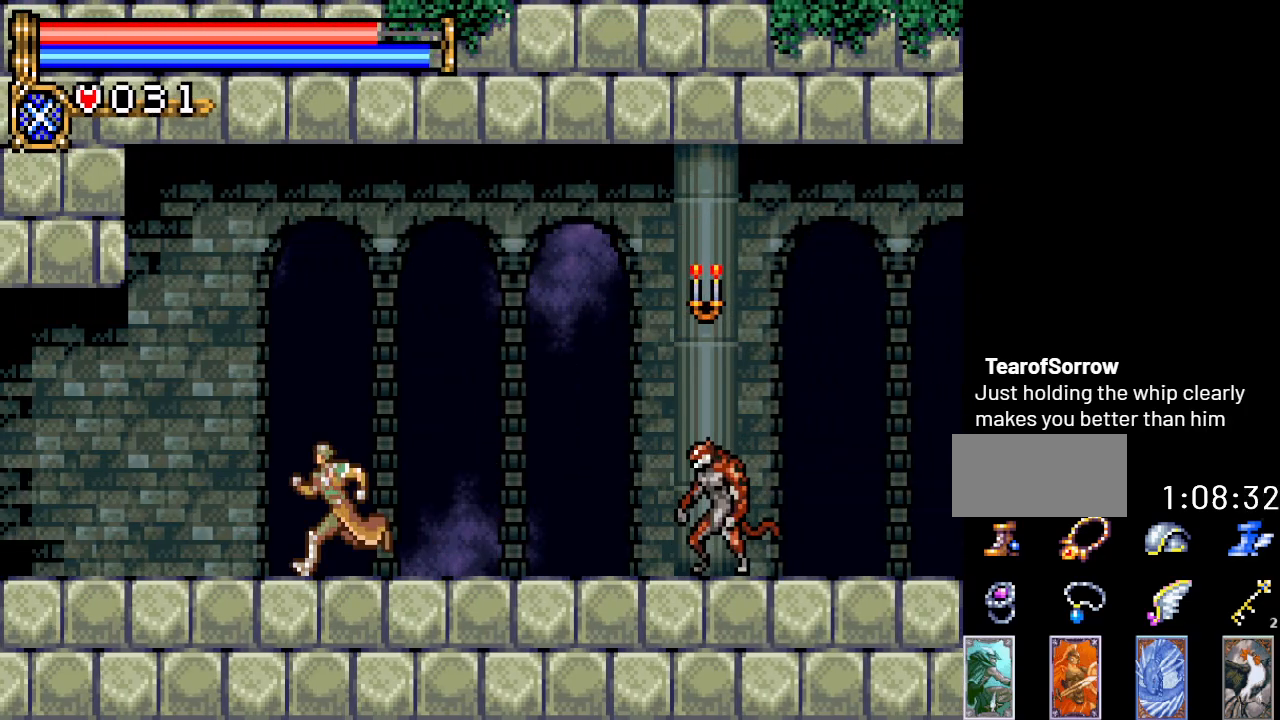
{"buttons": ["DPAD_LEFT"], "events": []}
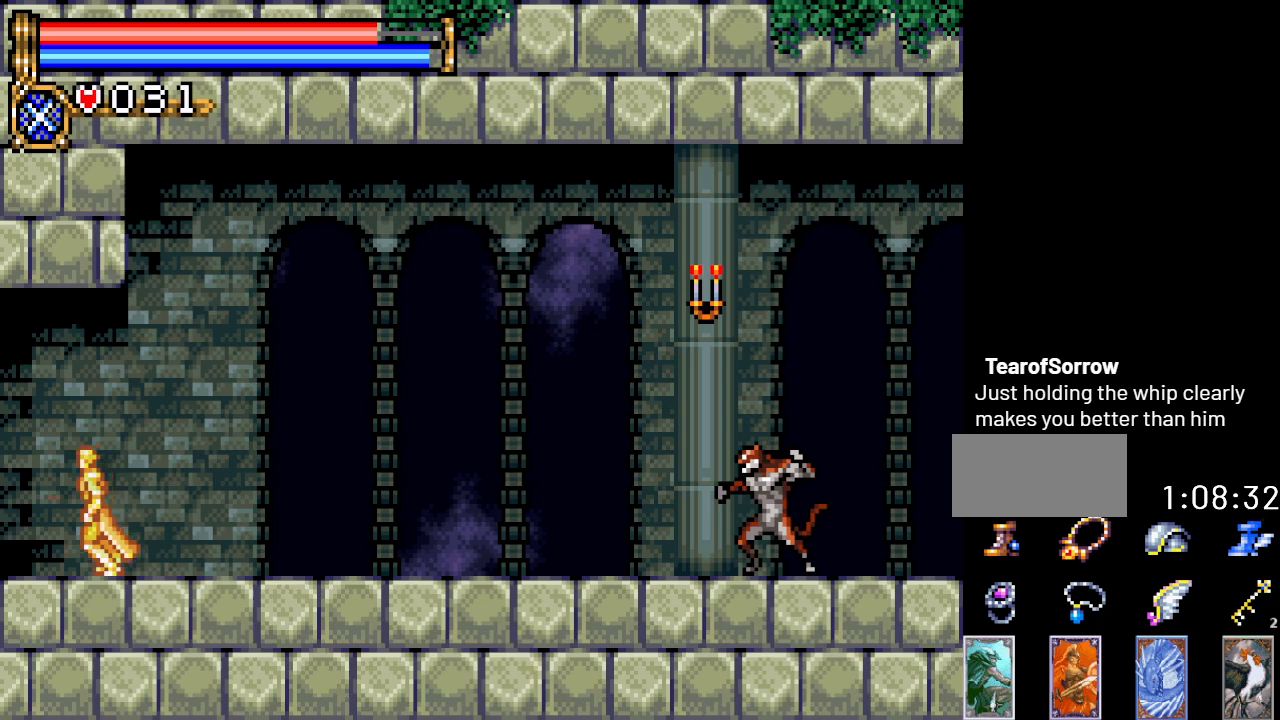
{"buttons": ["DPAD_LEFT"], "events": []}
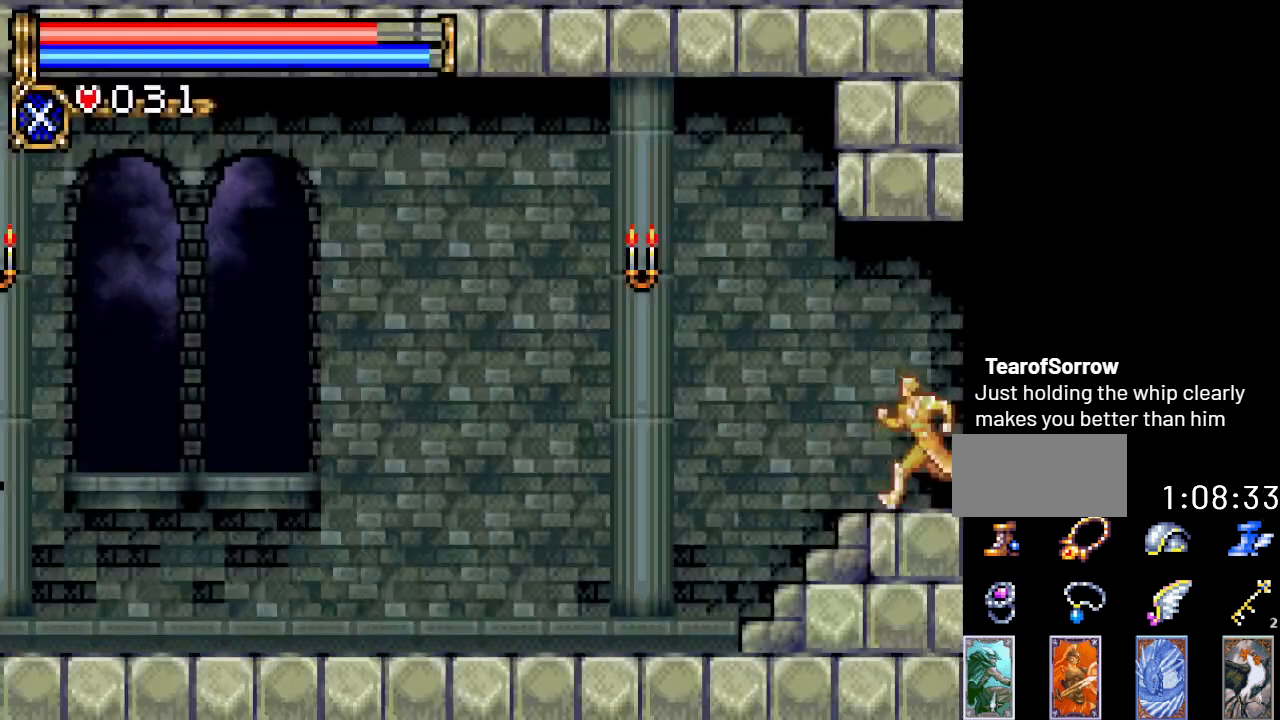
{"buttons": ["DPAD_LEFT"], "events": []}
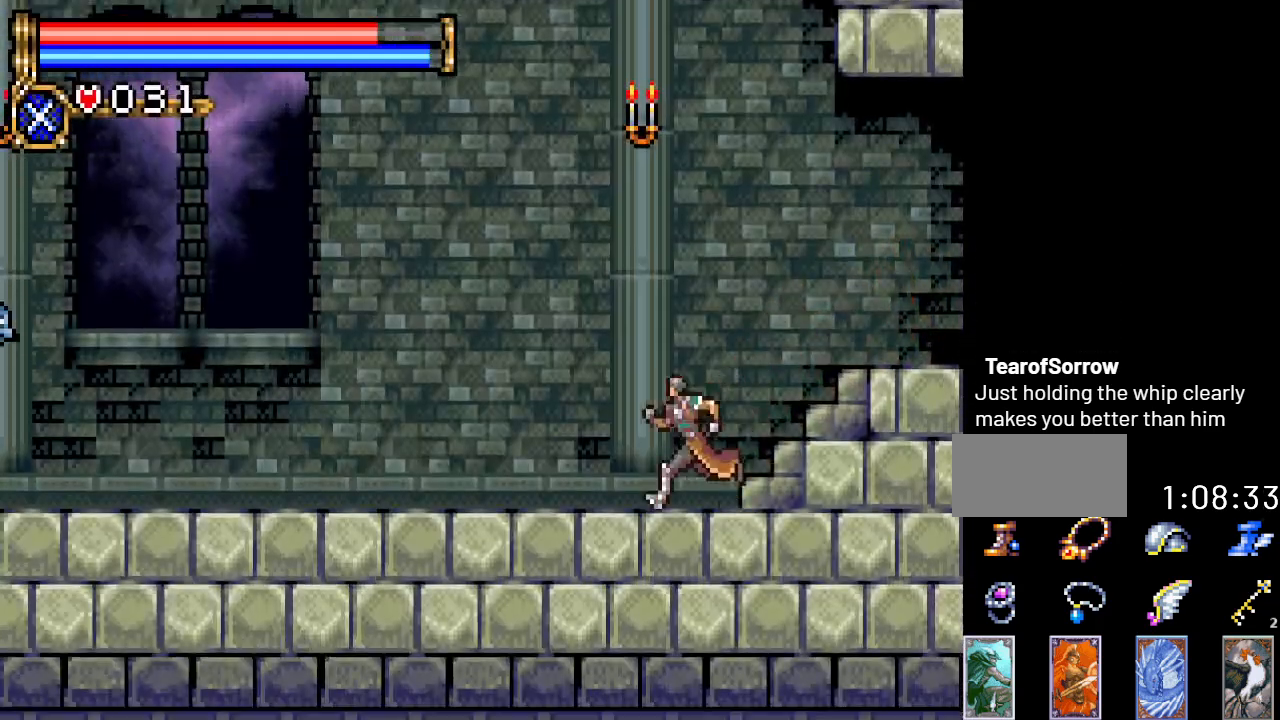
{"buttons": ["DPAD_LEFT"], "events": []}
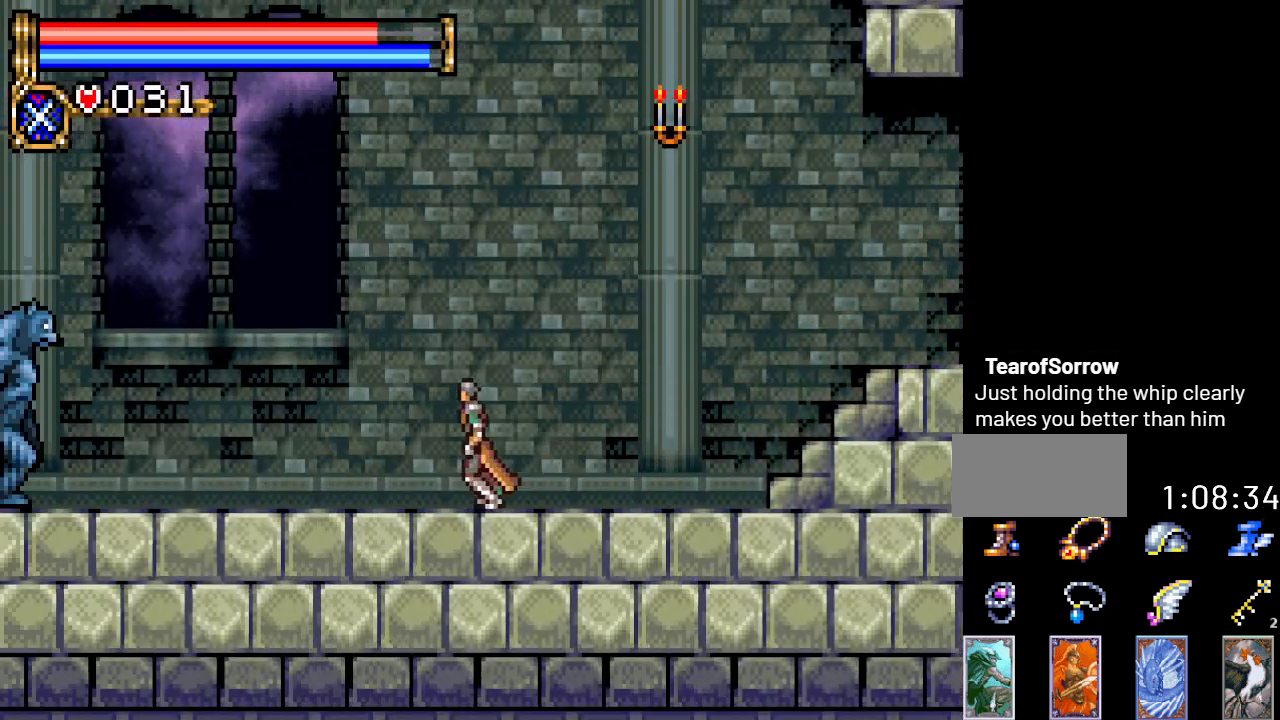
{"buttons": ["A", "DPAD_LEFT"], "events": [[467, "A", "down"]]}
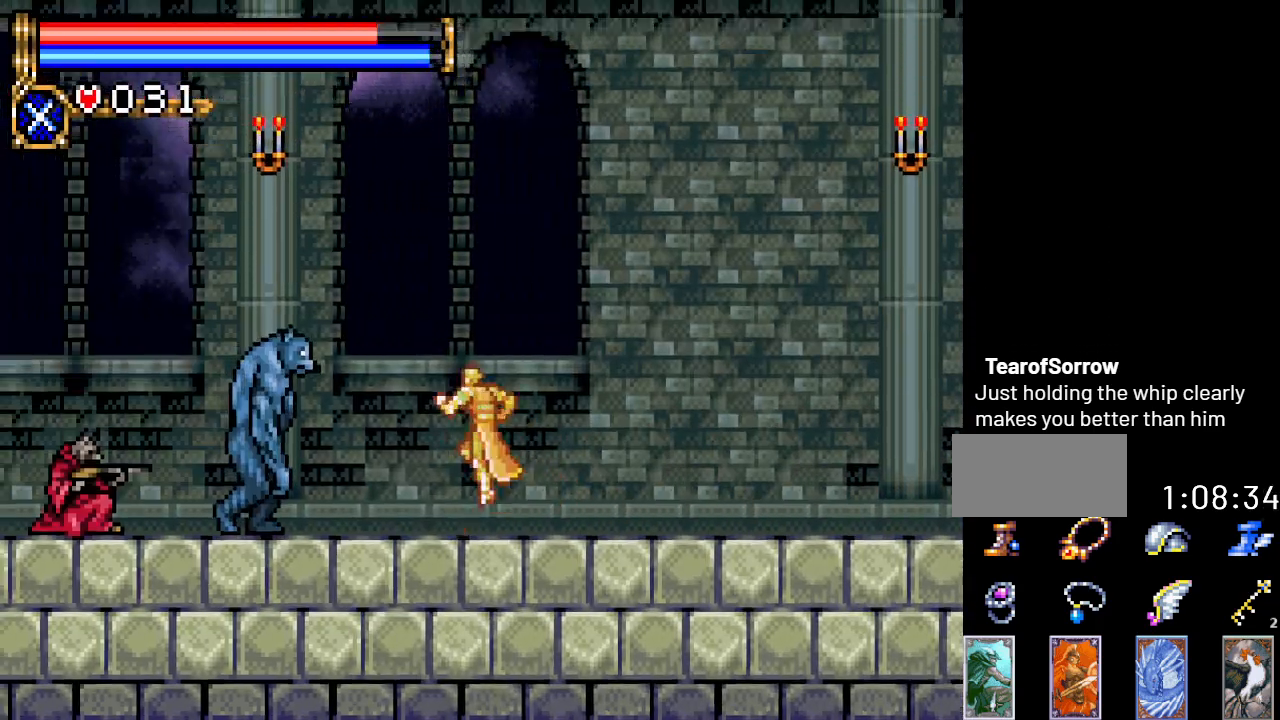
{"buttons": ["DPAD_LEFT"], "events": [[434, "A", "up"]]}
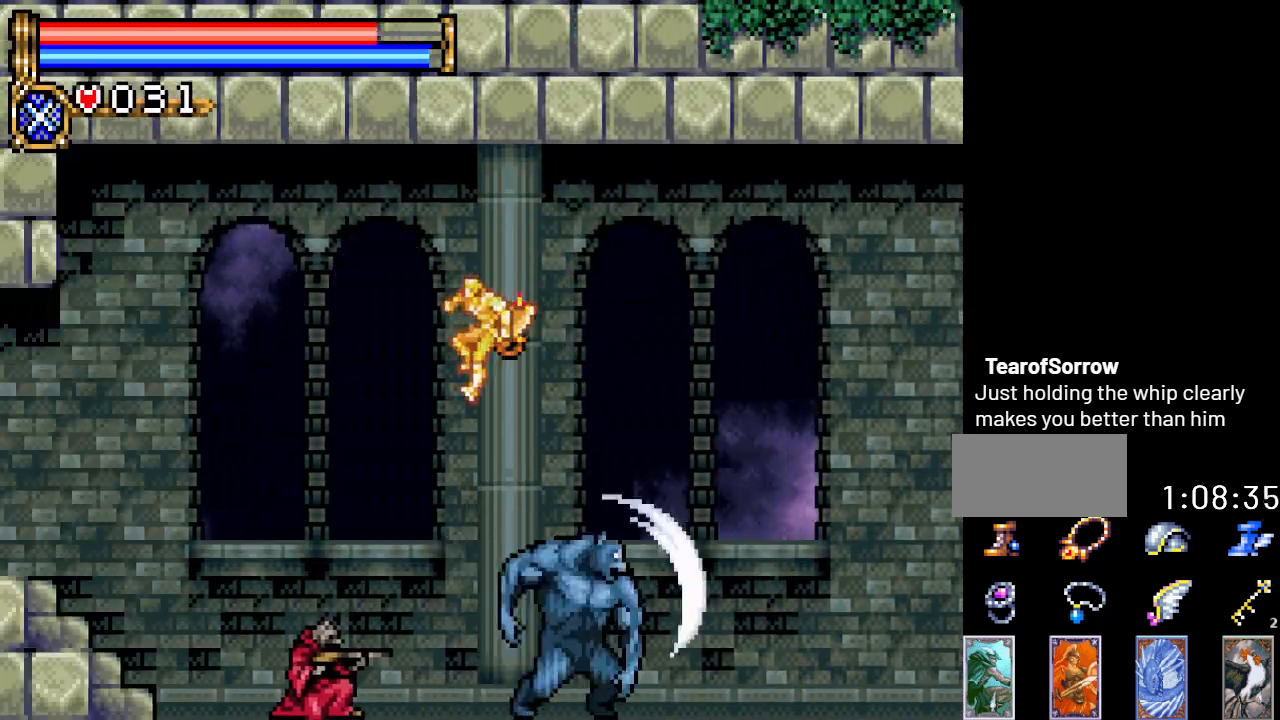
{"buttons": ["DPAD_LEFT"], "events": [[83, "A", "down"], [283, "A", "up"]]}
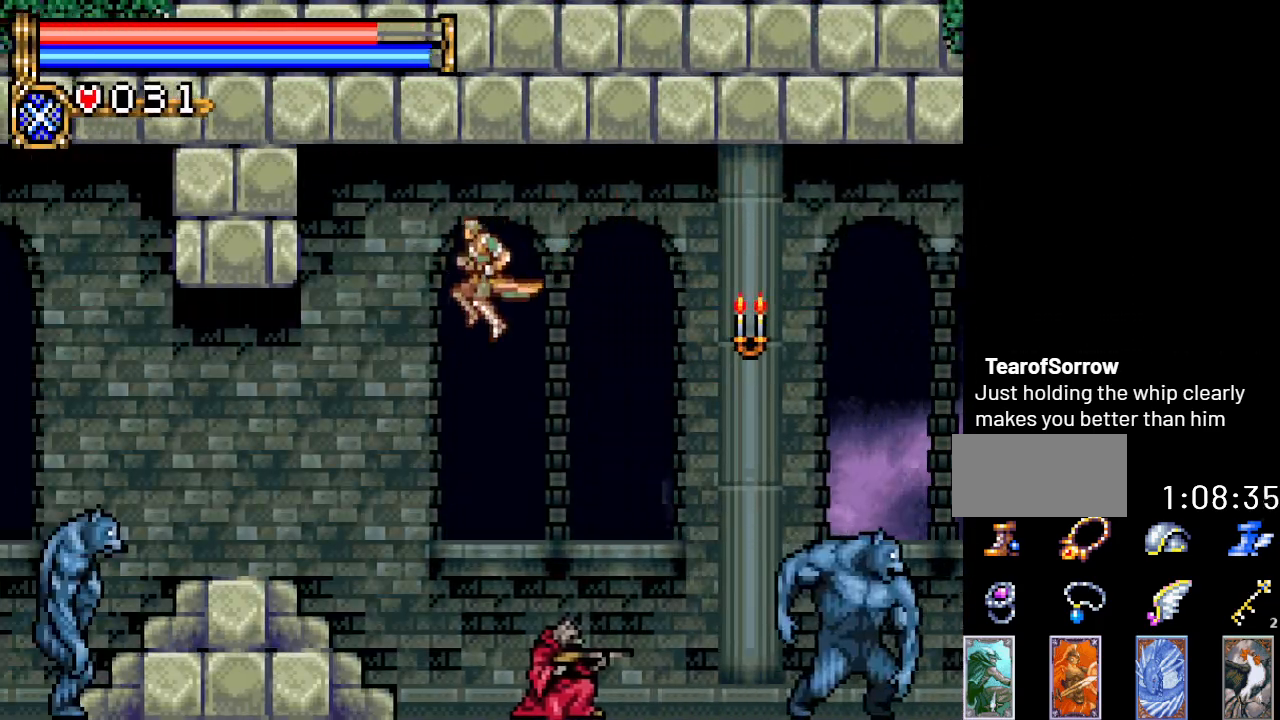
{"buttons": ["DPAD_LEFT"], "events": []}
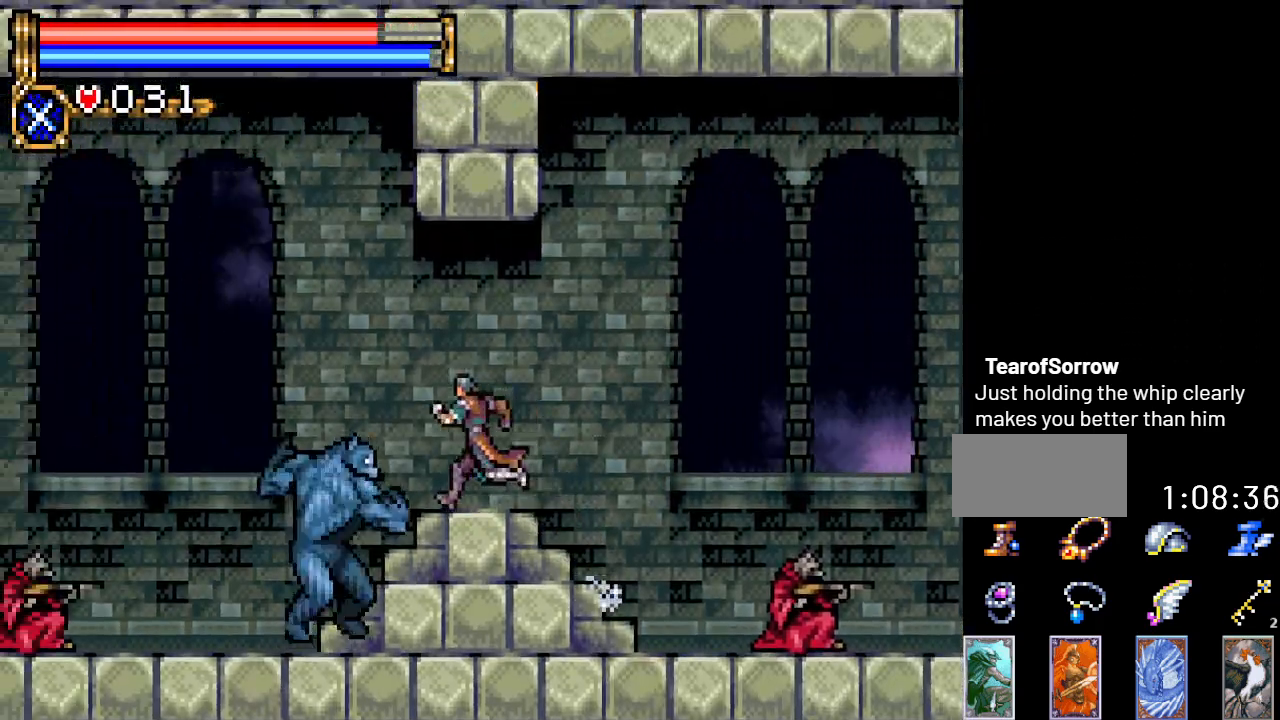
{"buttons": ["DPAD_LEFT"], "events": [[67, "A", "down"], [384, "A", "up"]]}
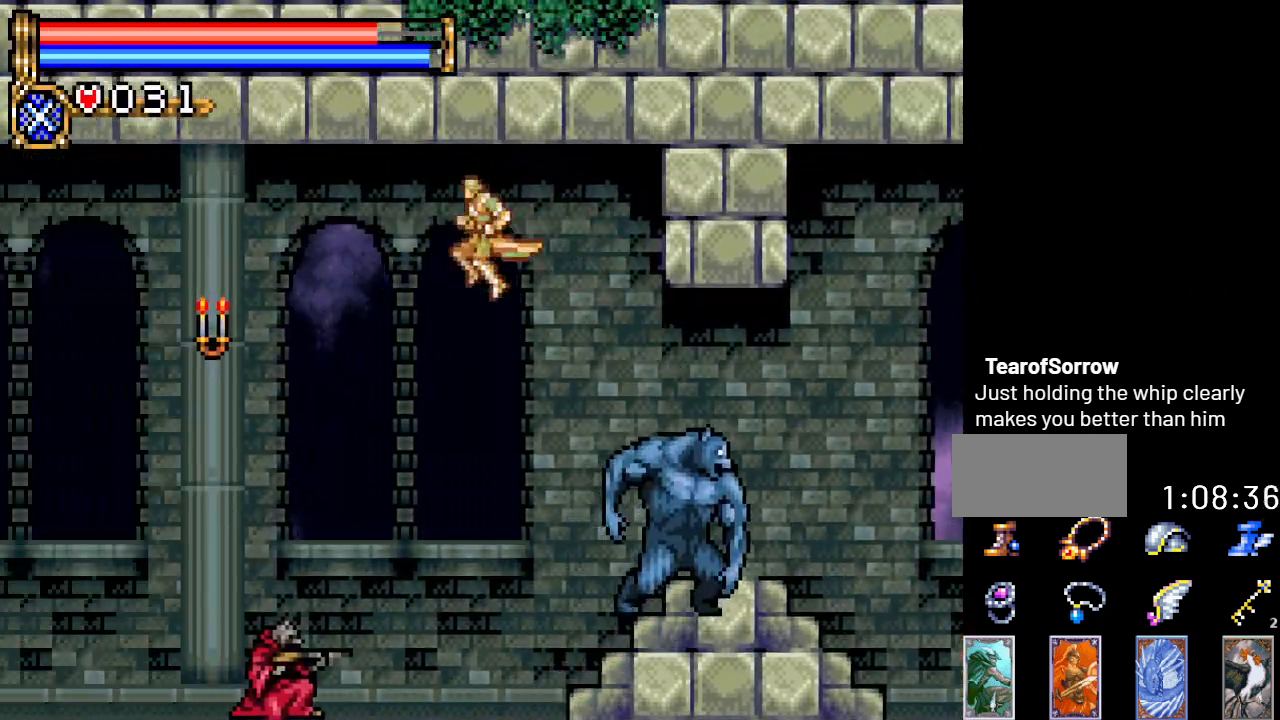
{"buttons": ["DPAD_LEFT"], "events": [[217, "A", "down"], [384, "A", "up"]]}
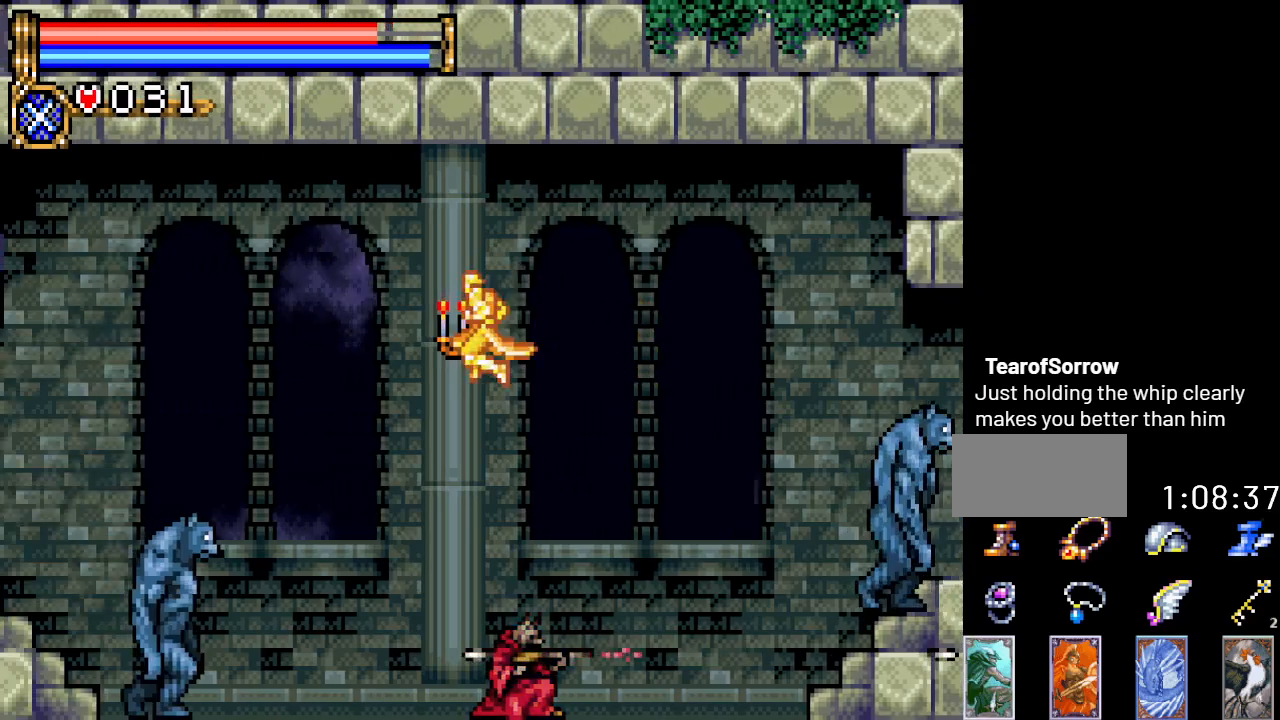
{"buttons": ["A", "DPAD_LEFT"], "events": [[367, "A", "down"]]}
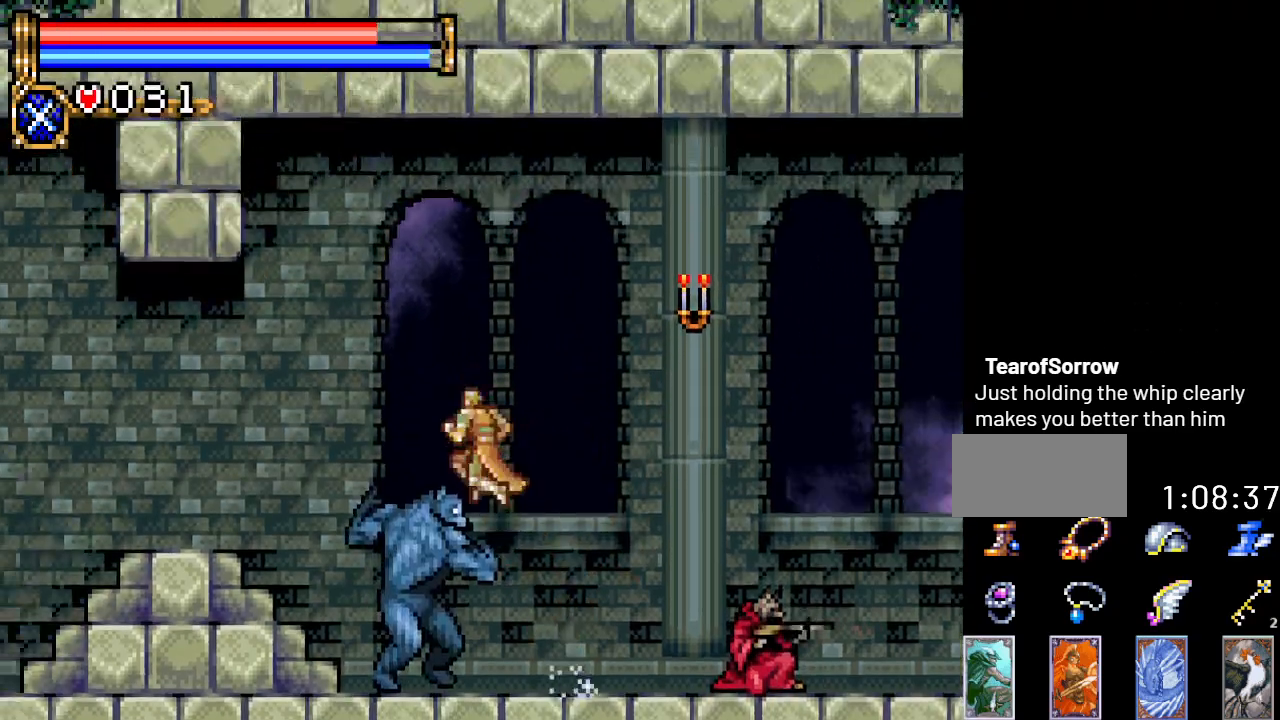
{"buttons": ["DPAD_LEFT"], "events": [[401, "A", "up"]]}
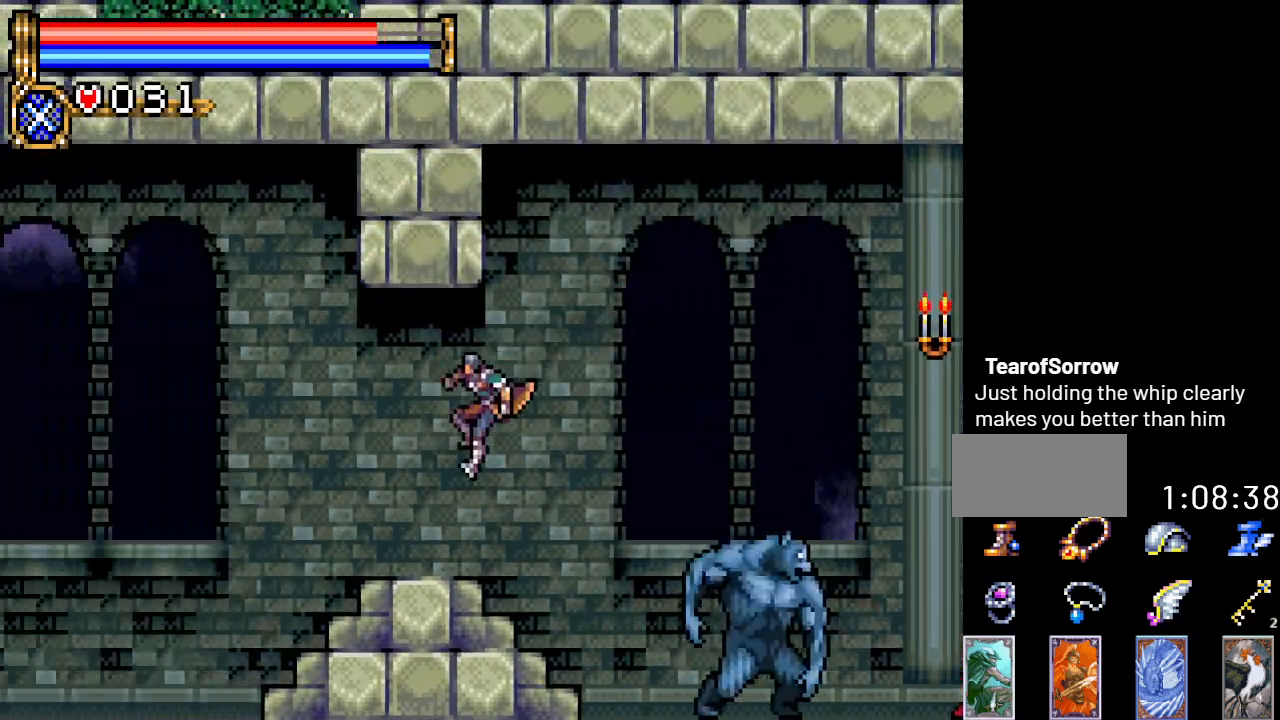
{"buttons": ["DPAD_LEFT"], "events": []}
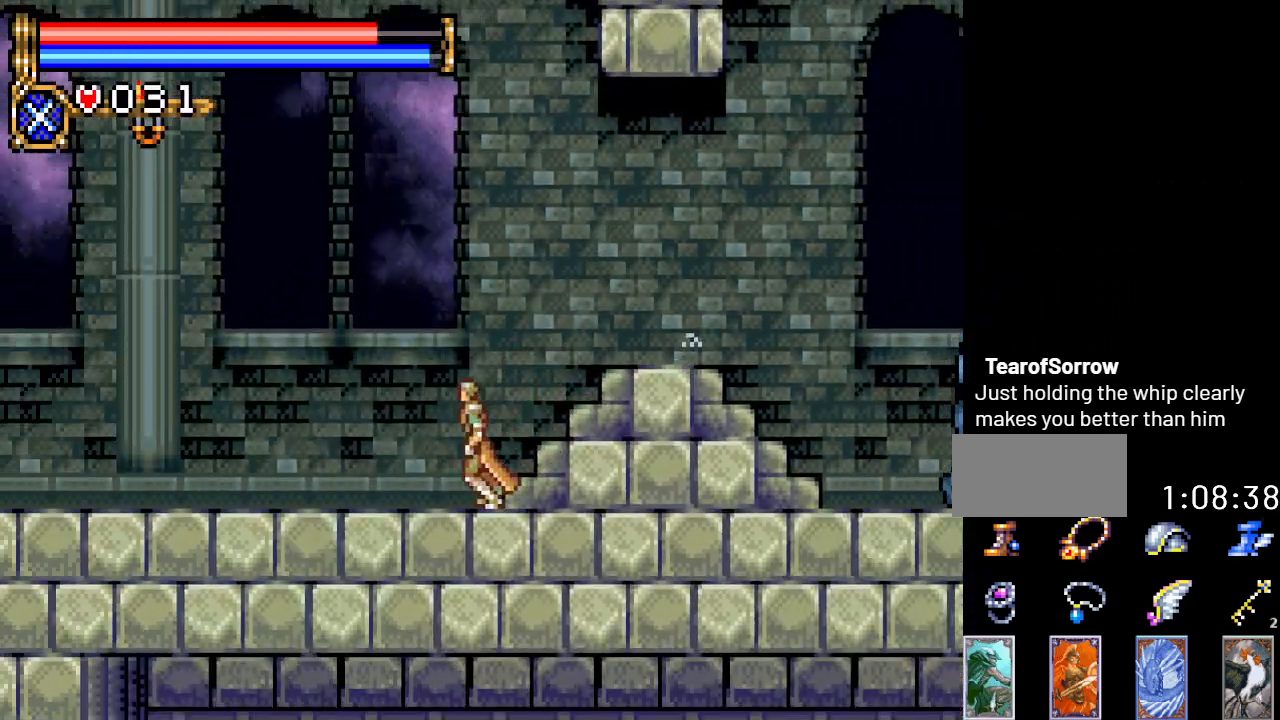
{"buttons": ["DPAD_LEFT"], "events": []}
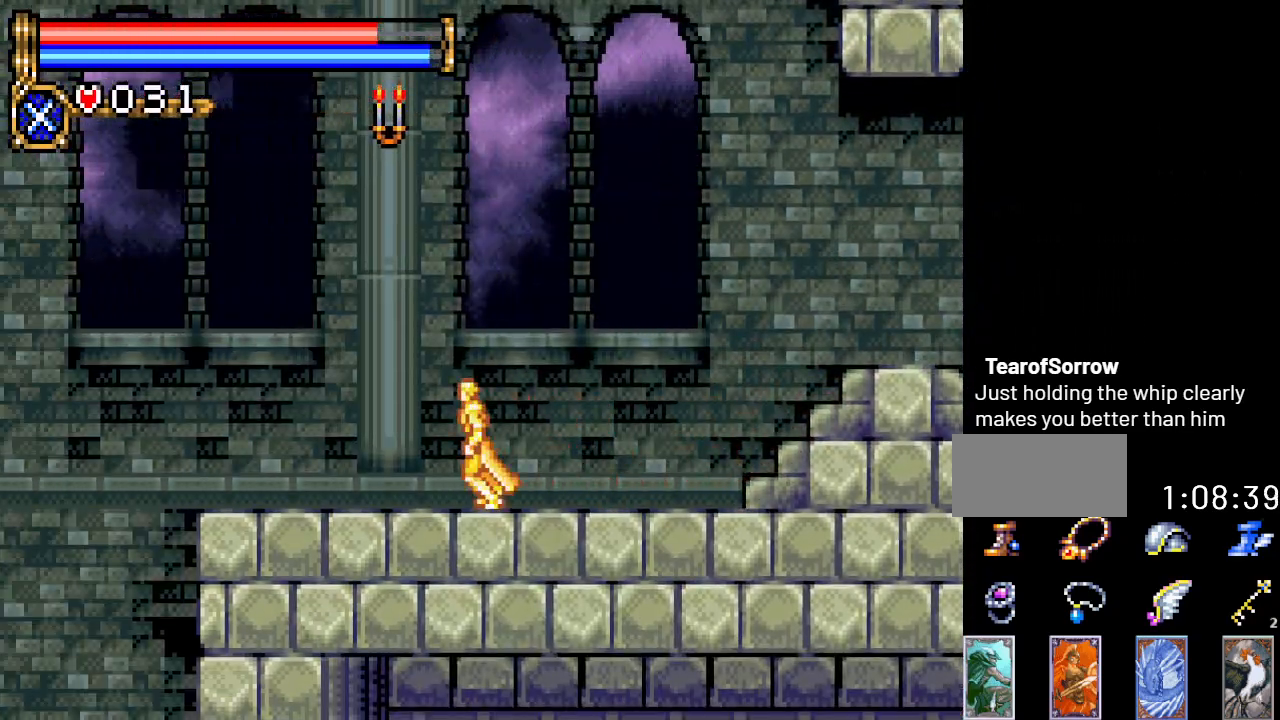
{"buttons": ["DPAD_LEFT"], "events": [[250, "A", "down"], [400, "A", "up"]]}
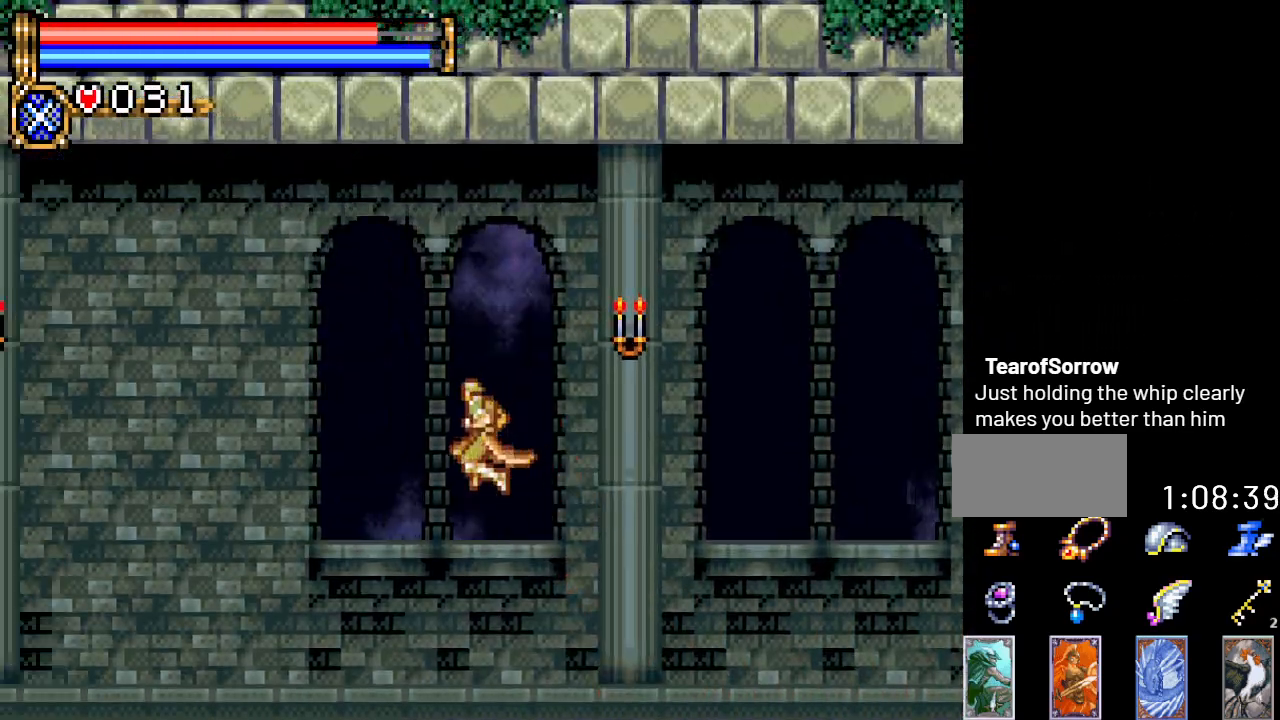
{"buttons": ["DPAD_LEFT"], "events": []}
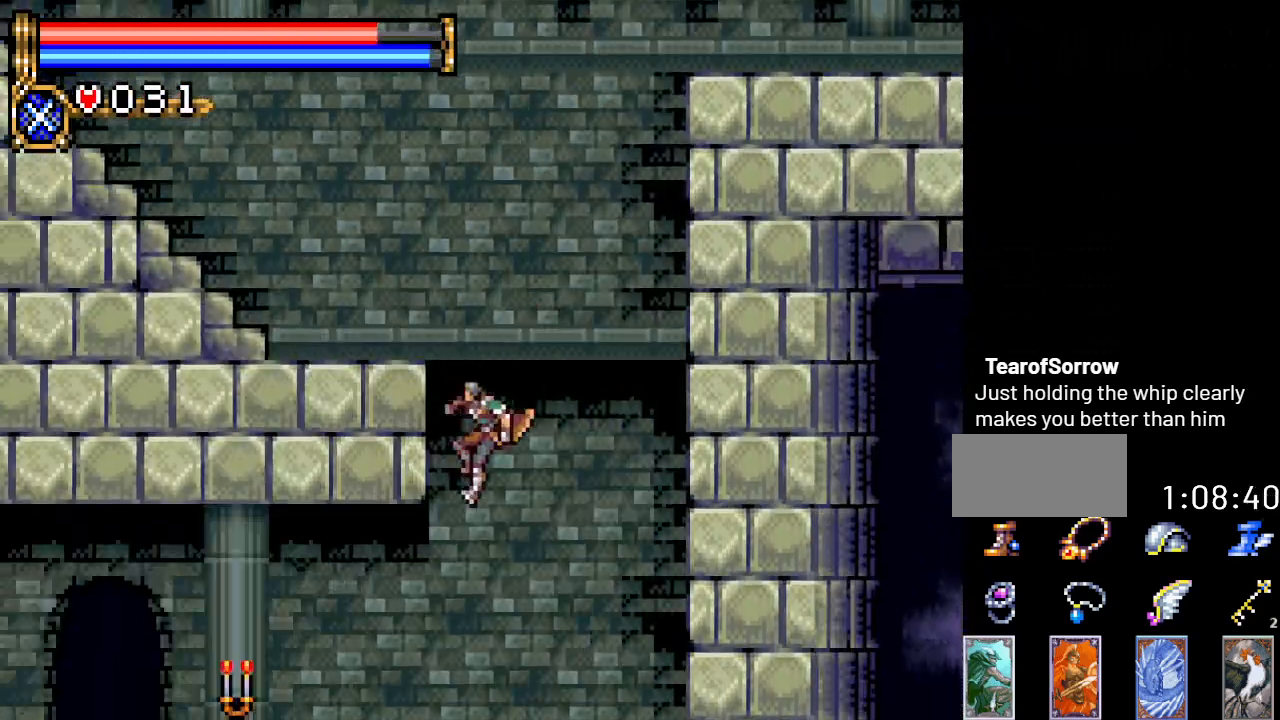
{"buttons": ["DPAD_LEFT"], "events": []}
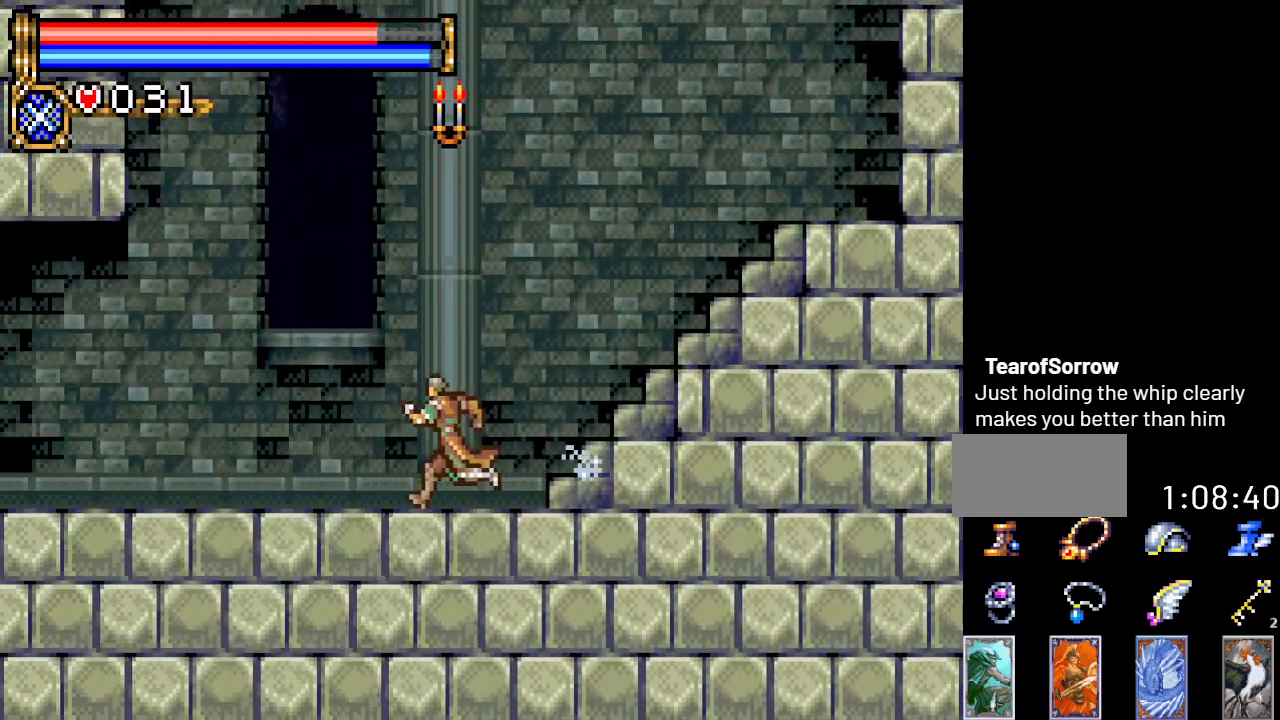
{"buttons": ["DPAD_LEFT"], "events": []}
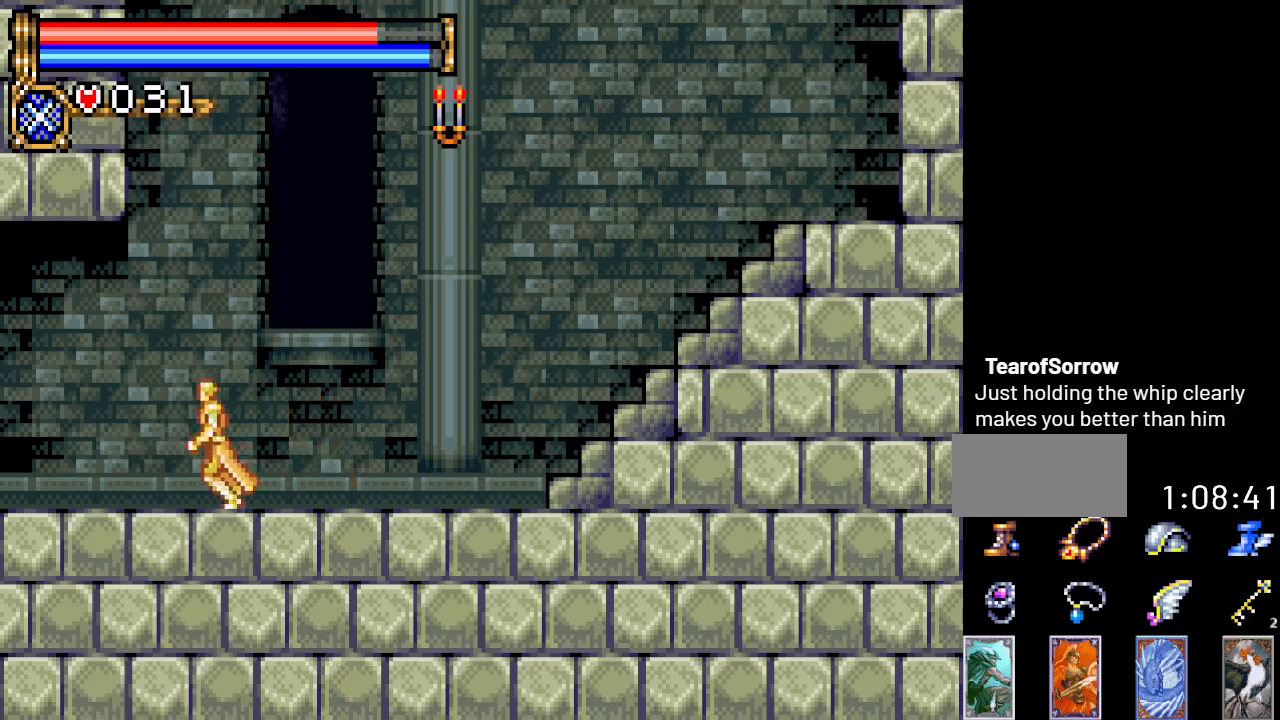
{"buttons": ["DPAD_LEFT"], "events": []}
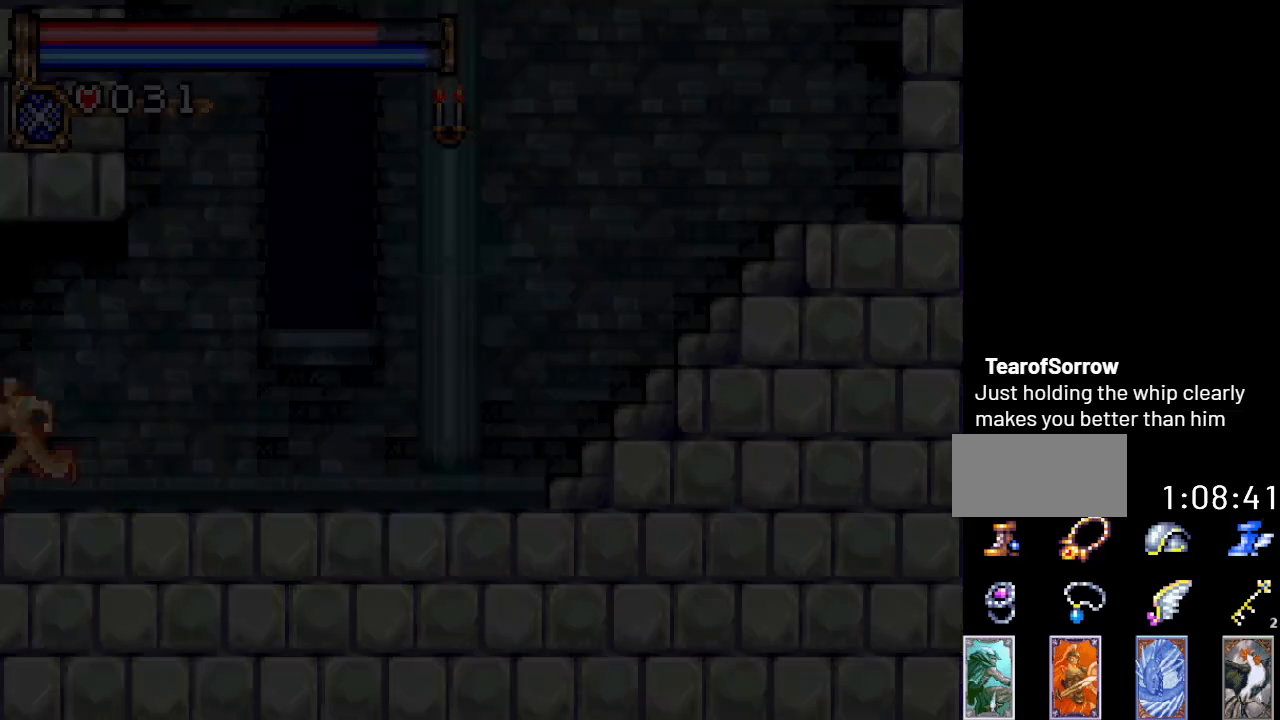
{"buttons": ["DPAD_RIGHT"], "events": [[350, "DPAD_LEFT", "up"], [417, "DPAD_RIGHT", "down"]]}
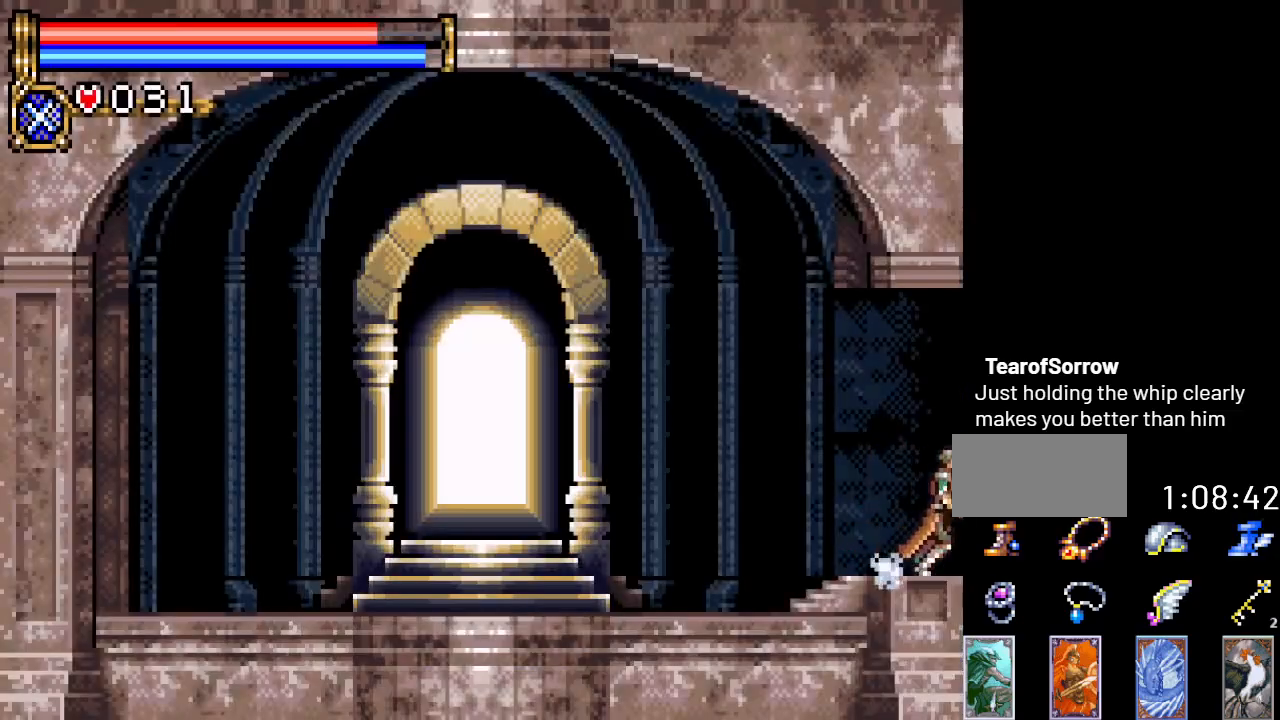
{"buttons": ["DPAD_RIGHT"], "events": []}
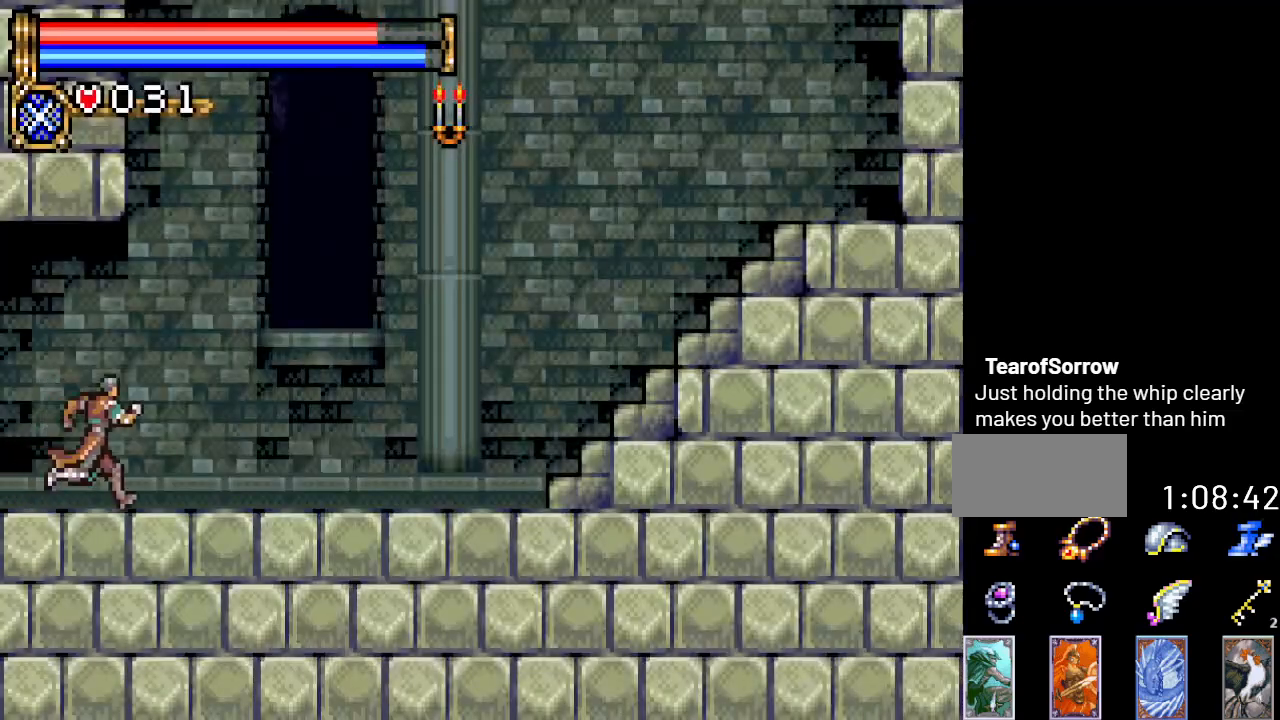
{"buttons": ["A", "B", "DPAD_RIGHT"], "events": [[200, "A", "down"], [283, "B", "down"]]}